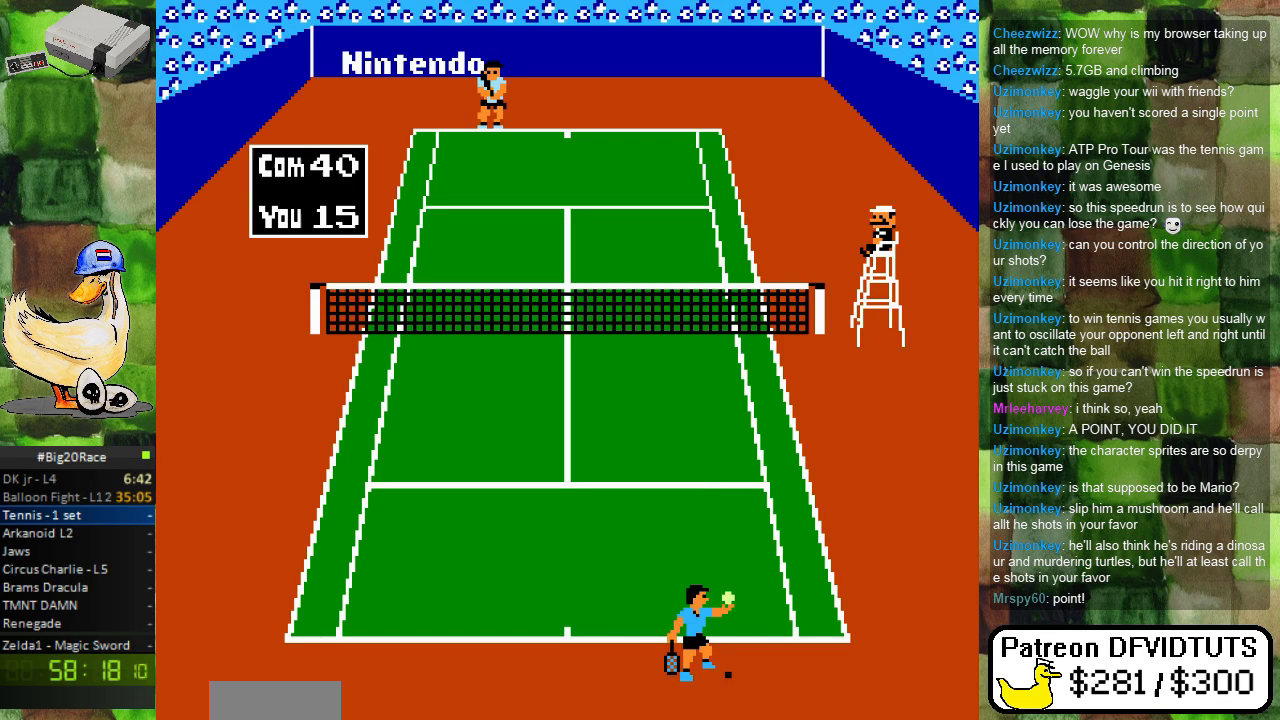
Gameplay with a controller (Nintendo layout); each line is a JSON object with the inputs held at the frame after it. "events" lists button and stick changes between this image and that frame as [ms after this image, input, new state], when the widget could be followed in between. Not read: L3 R3.
{"buttons": ["A"], "events": [[383, "A", "down"]]}
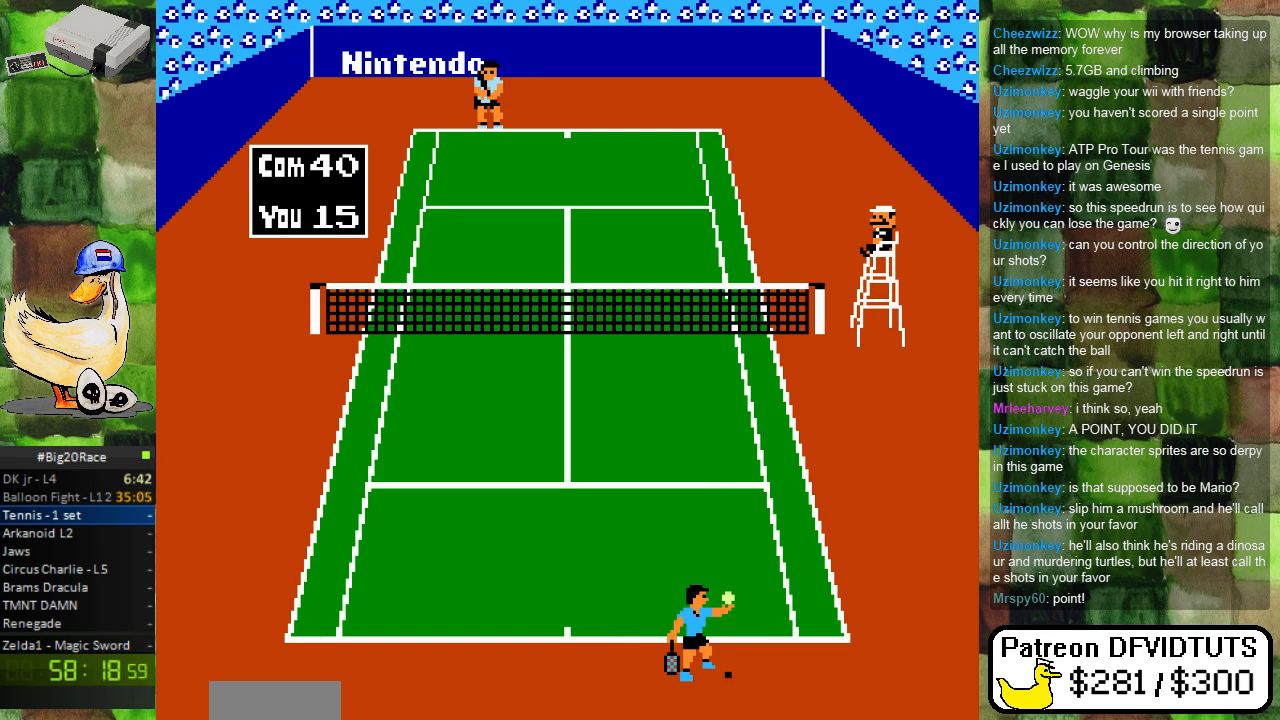
{"buttons": [], "events": [[17, "A", "up"]]}
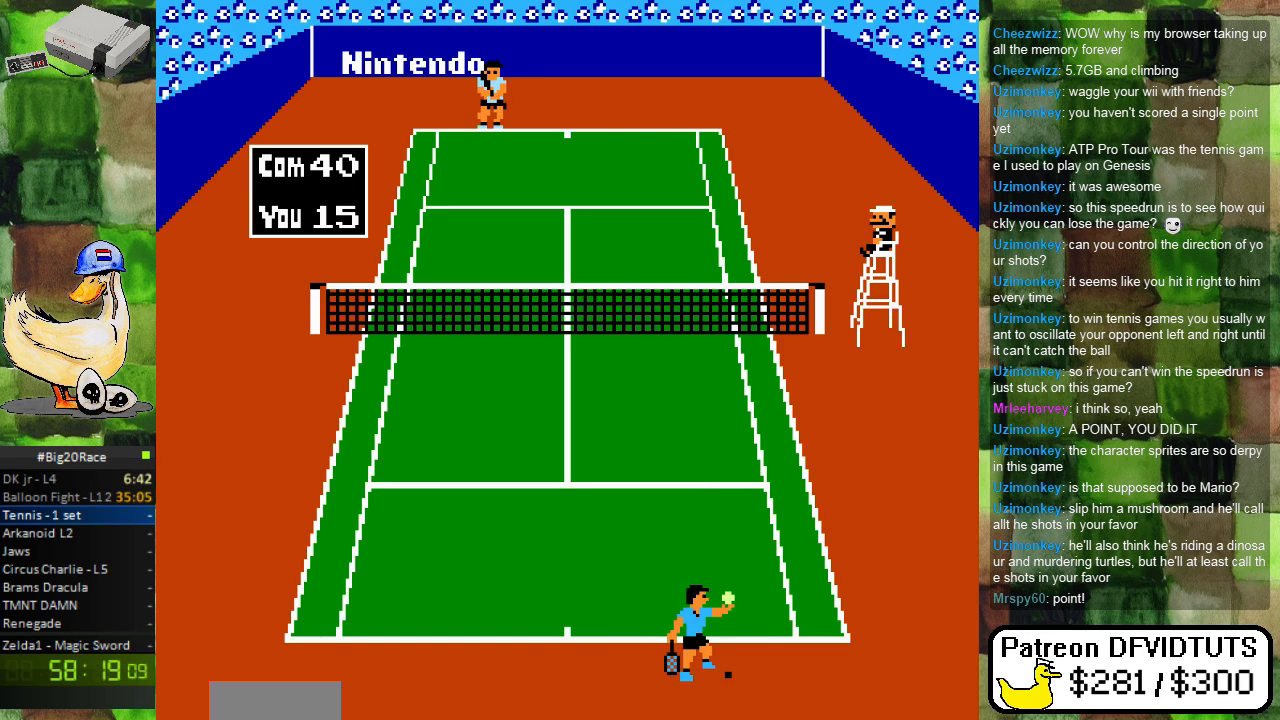
{"buttons": [], "events": []}
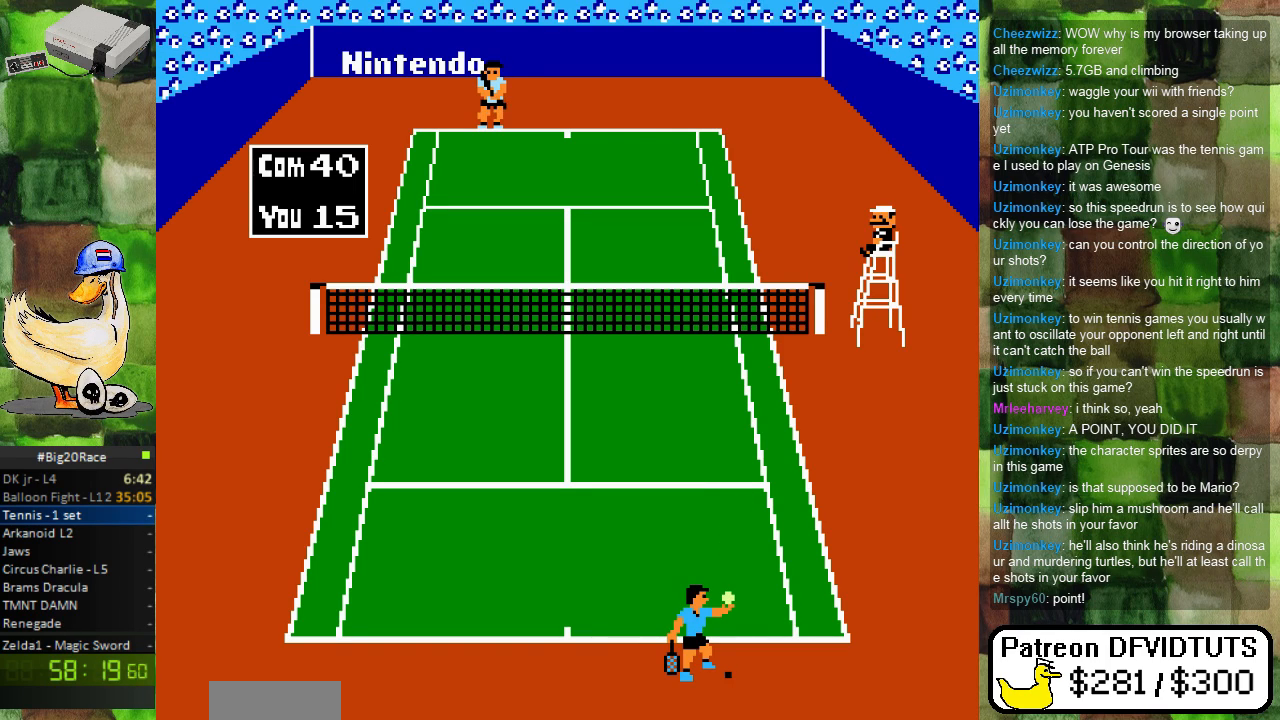
{"buttons": [], "events": []}
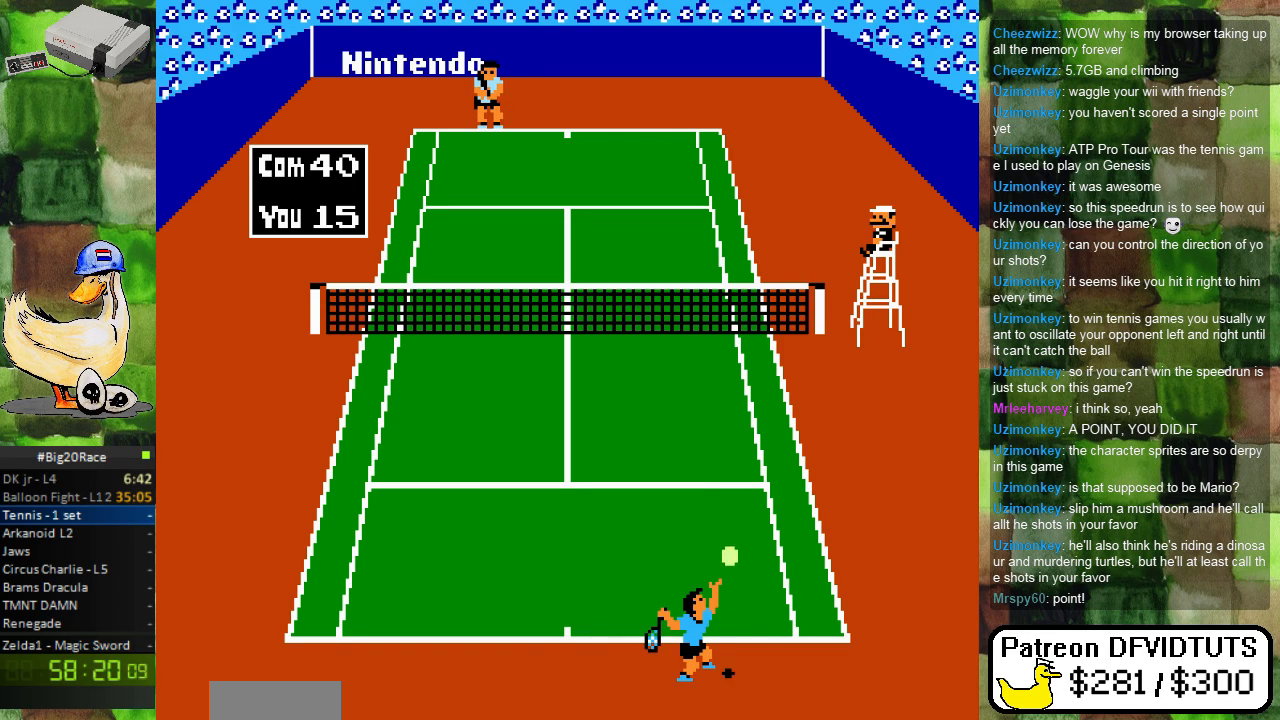
{"buttons": [], "events": []}
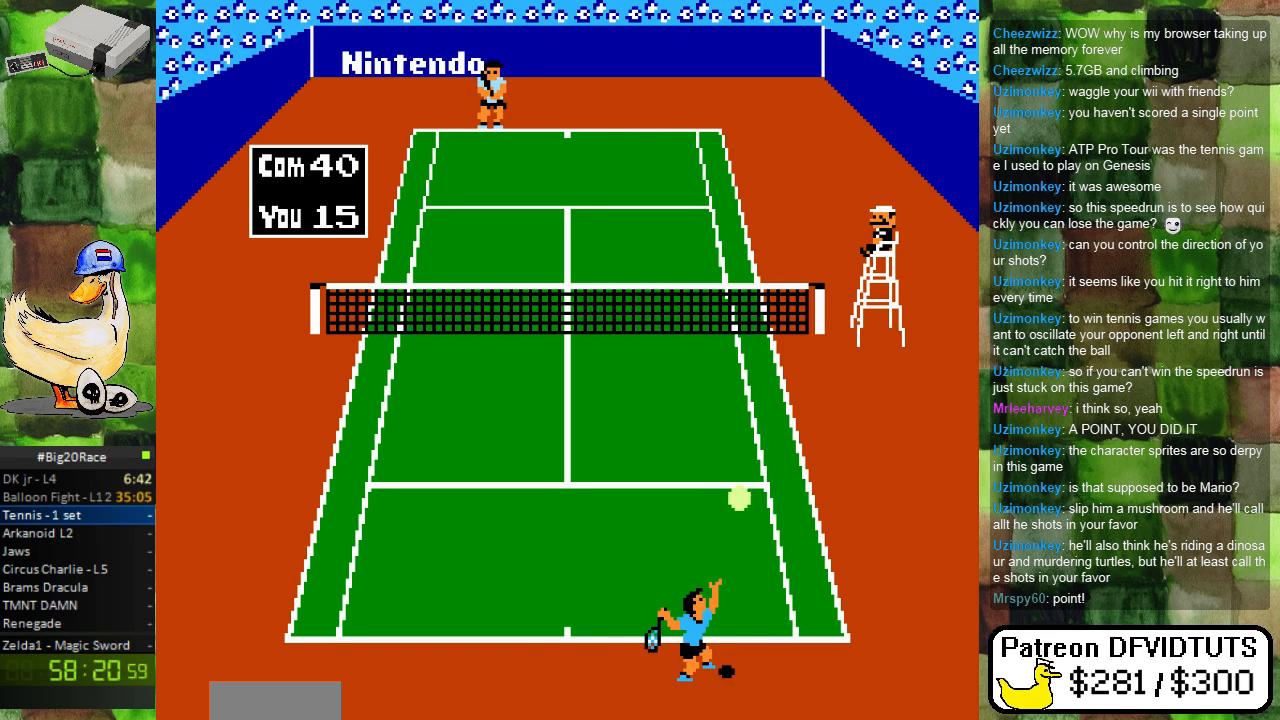
{"buttons": [], "events": []}
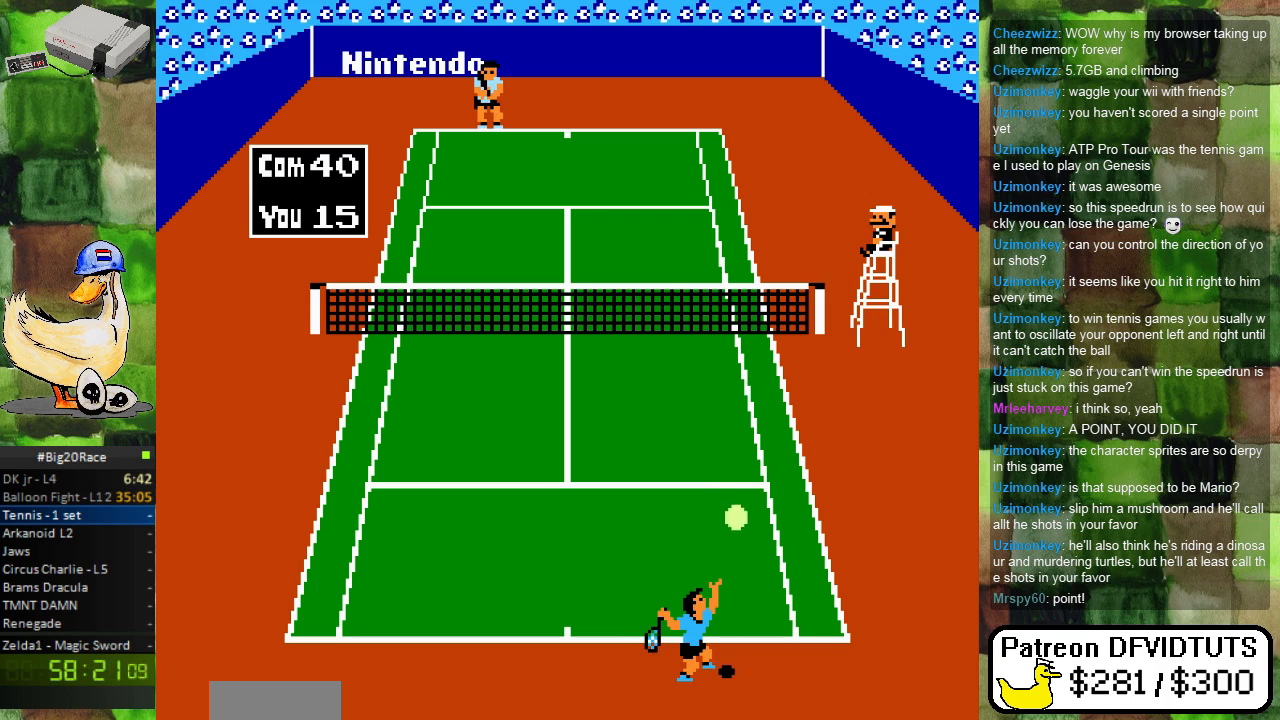
{"buttons": [], "events": [[83, "A", "down"], [267, "A", "up"]]}
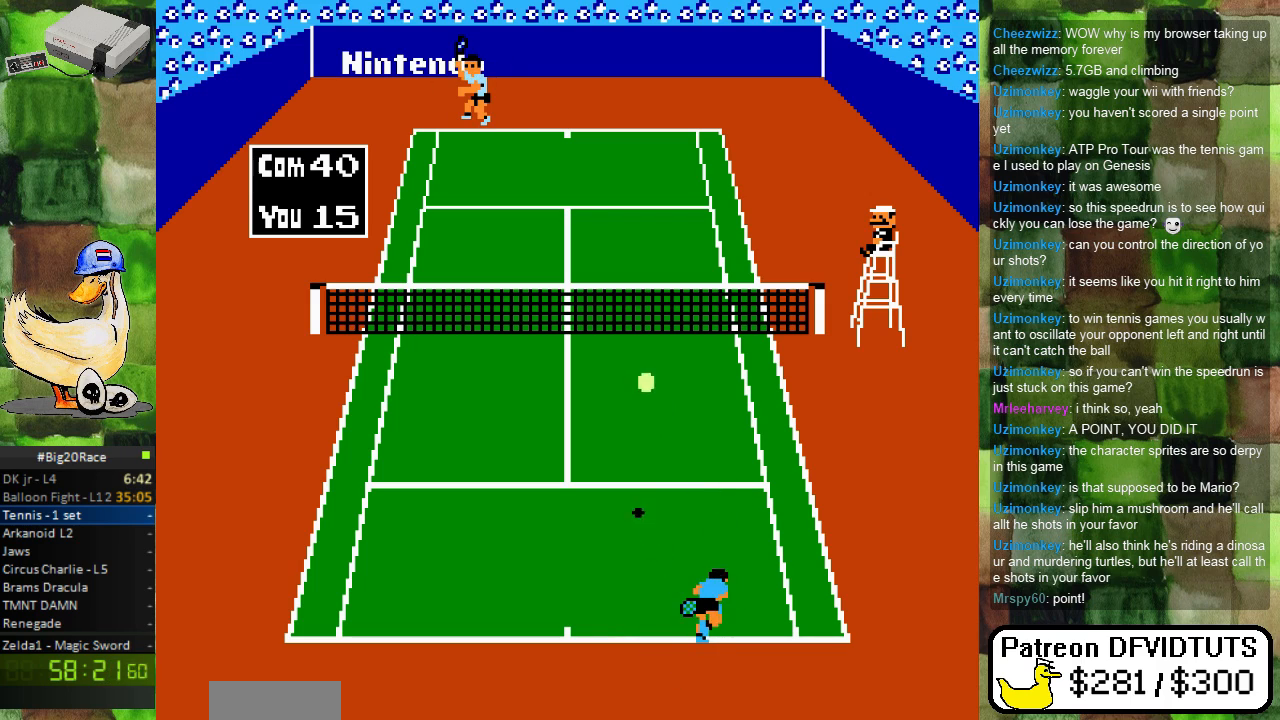
{"buttons": ["DPAD_LEFT"], "events": [[367, "DPAD_LEFT", "down"]]}
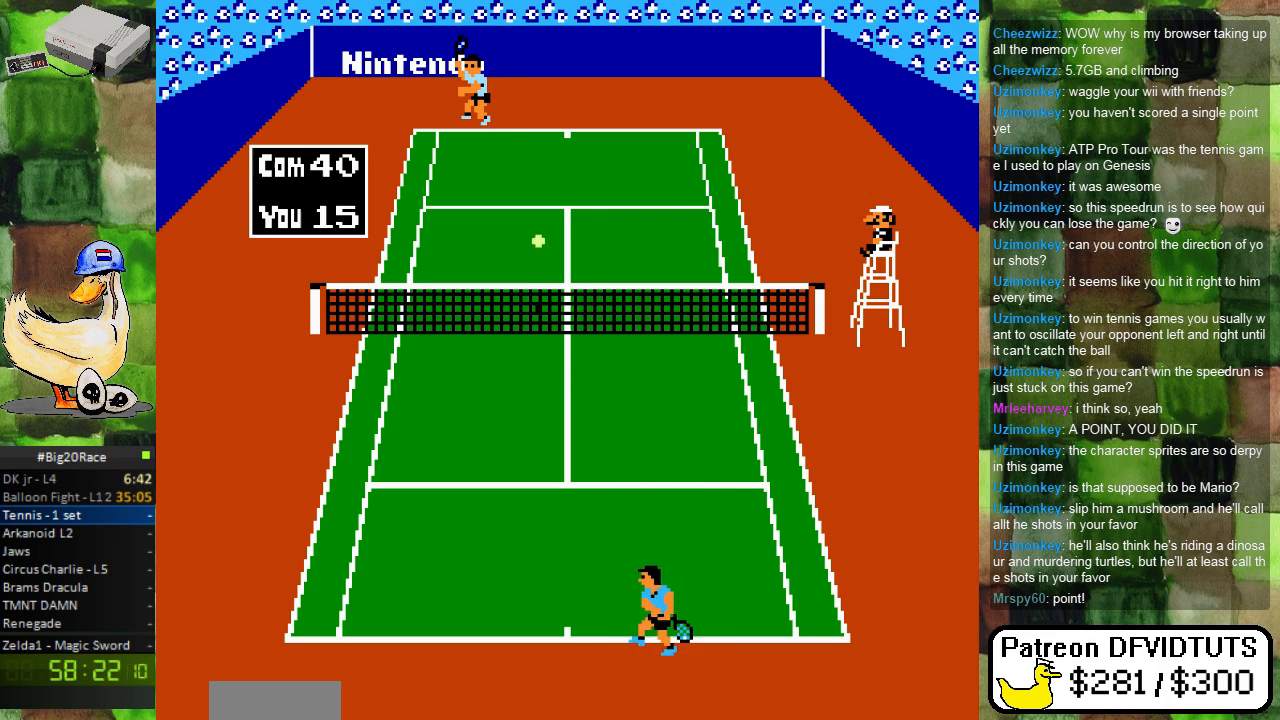
{"buttons": [], "events": [[50, "DPAD_LEFT", "up"], [250, "DPAD_RIGHT", "down"], [350, "DPAD_RIGHT", "up"]]}
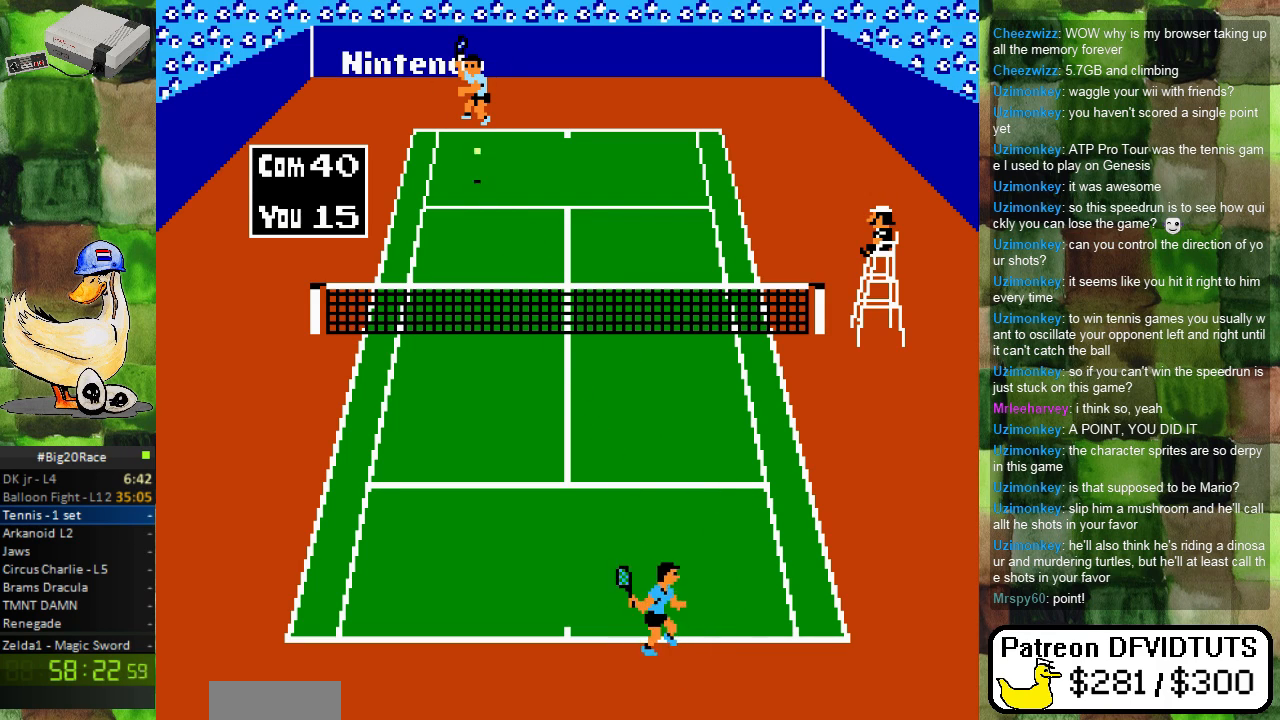
{"buttons": ["DPAD_LEFT"], "events": [[17, "DPAD_LEFT", "down"], [133, "DPAD_LEFT", "up"], [467, "DPAD_LEFT", "down"]]}
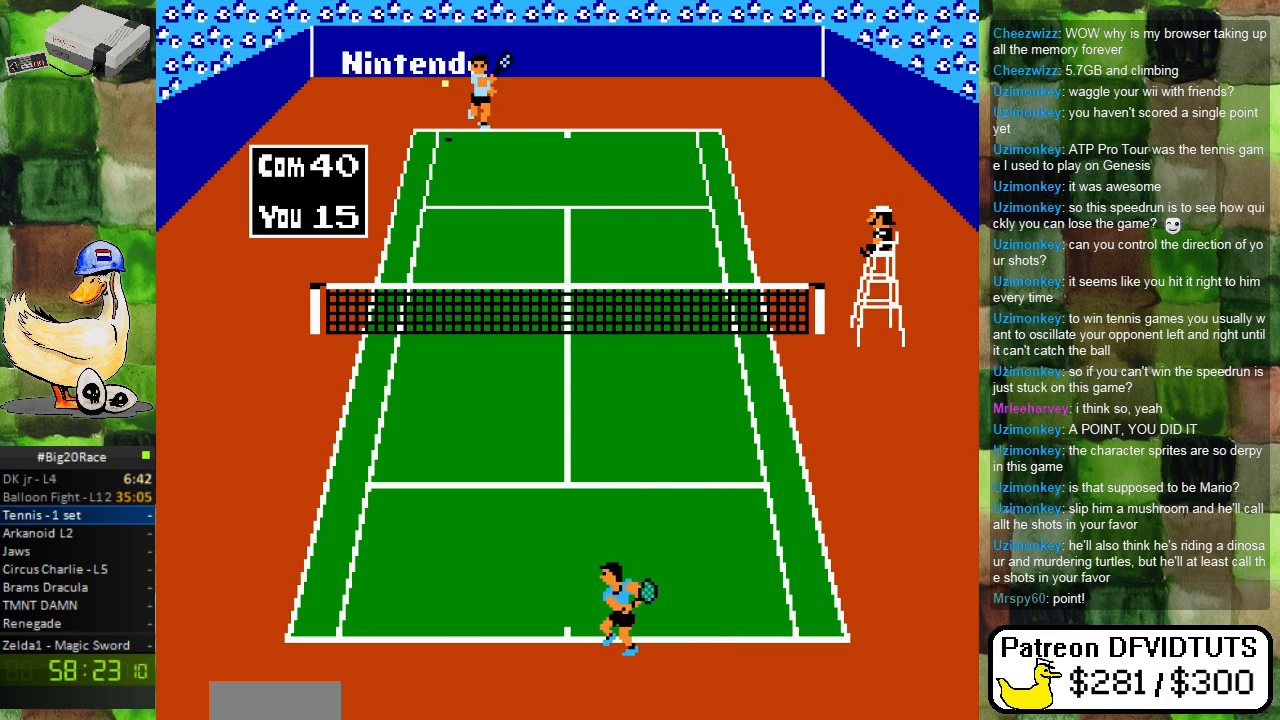
{"buttons": ["DPAD_LEFT"], "events": [[67, "DPAD_LEFT", "up"], [417, "DPAD_LEFT", "down"]]}
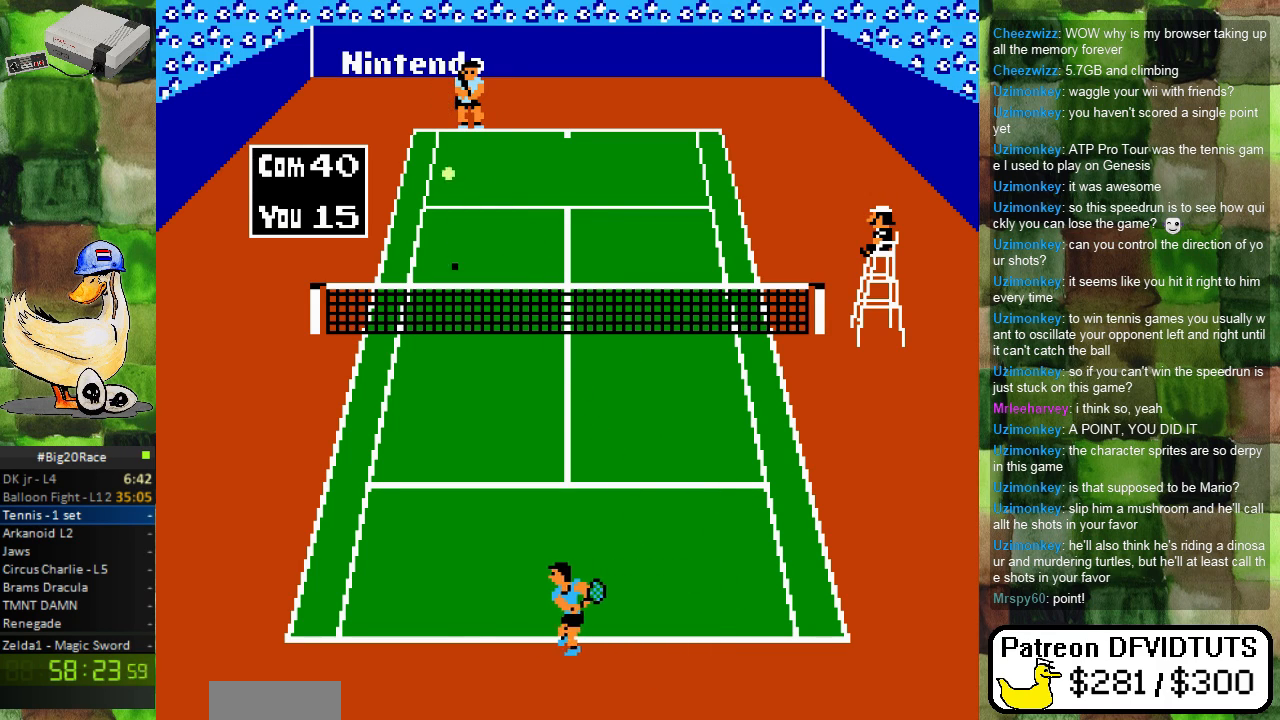
{"buttons": [], "events": [[150, "DPAD_LEFT", "up"]]}
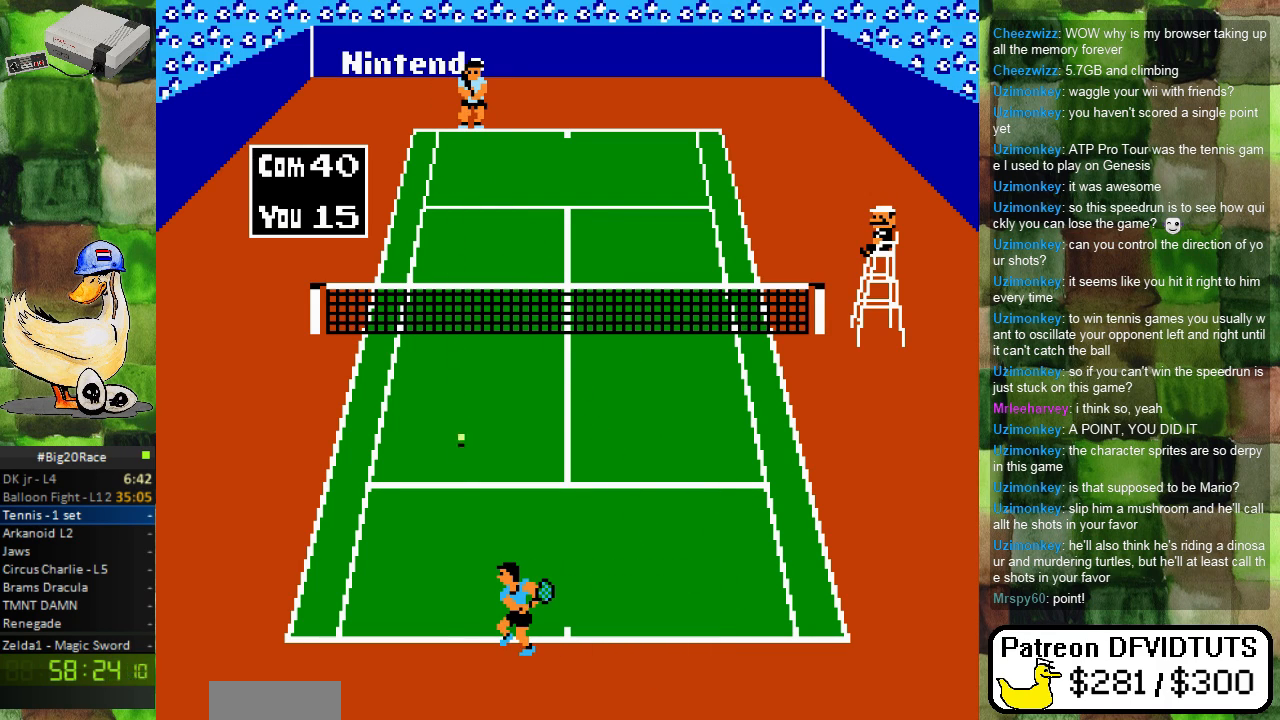
{"buttons": [], "events": [[133, "A", "down"], [300, "A", "up"]]}
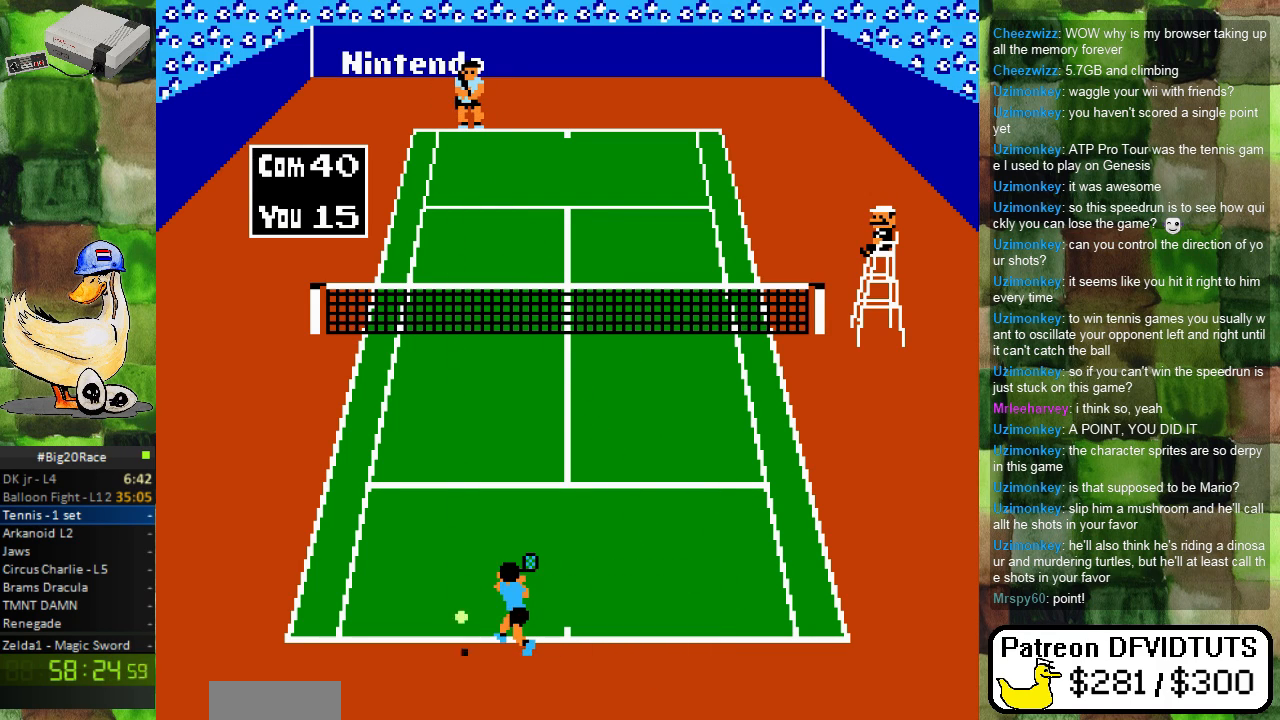
{"buttons": ["DPAD_LEFT"], "events": [[417, "DPAD_LEFT", "down"]]}
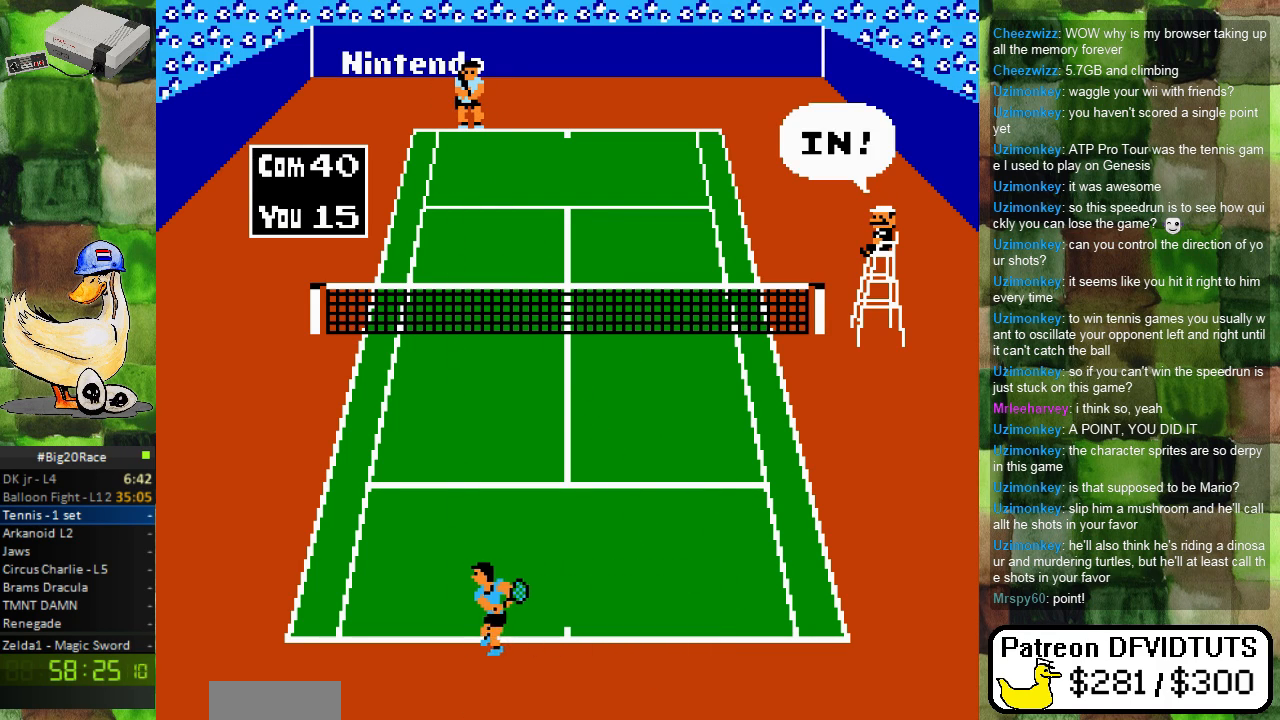
{"buttons": [], "events": [[17, "DPAD_LEFT", "up"], [133, "DPAD_RIGHT", "down"], [217, "DPAD_RIGHT", "up"], [350, "DPAD_LEFT", "down"], [467, "DPAD_LEFT", "up"]]}
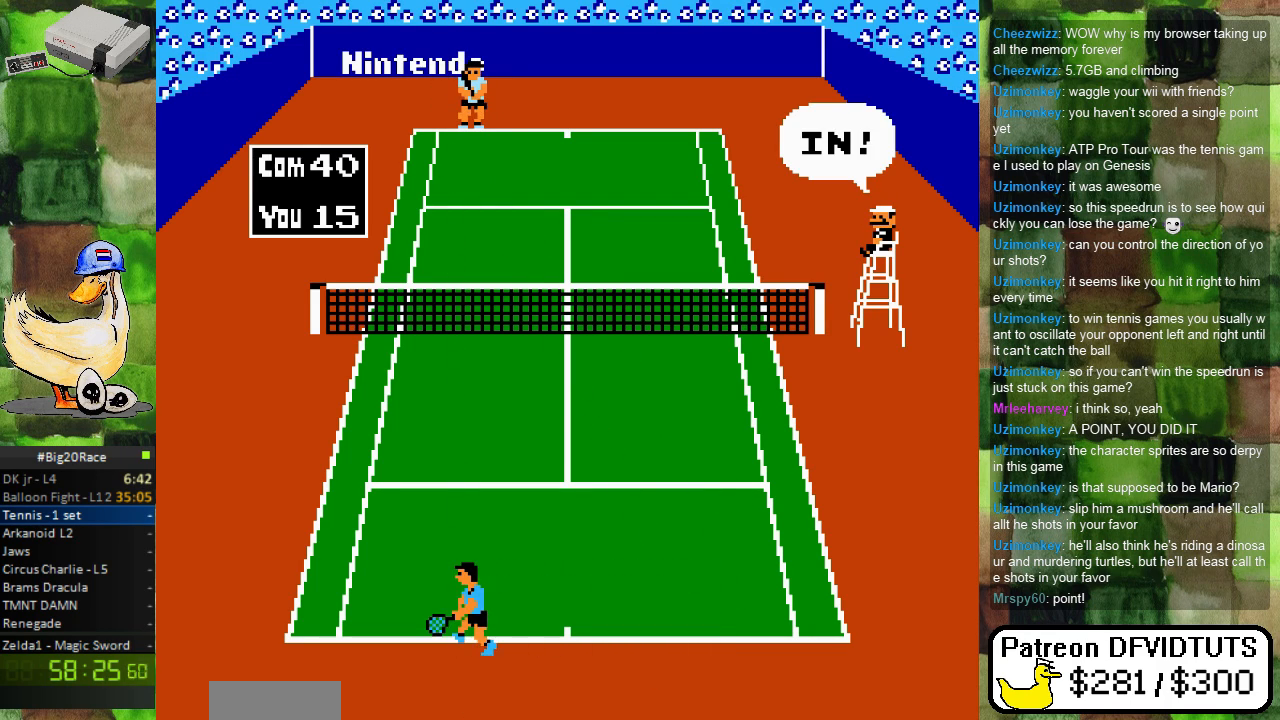
{"buttons": [], "events": [[83, "DPAD_RIGHT", "down"], [233, "DPAD_RIGHT", "up"]]}
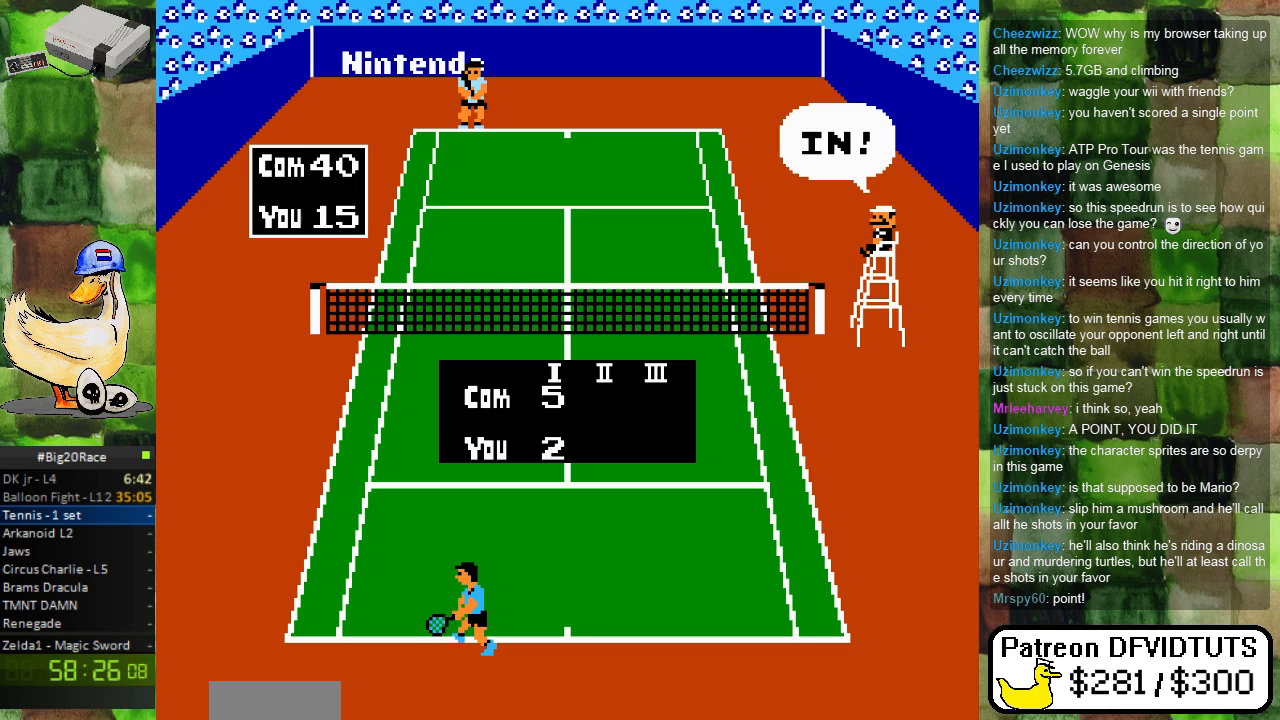
{"buttons": [], "events": []}
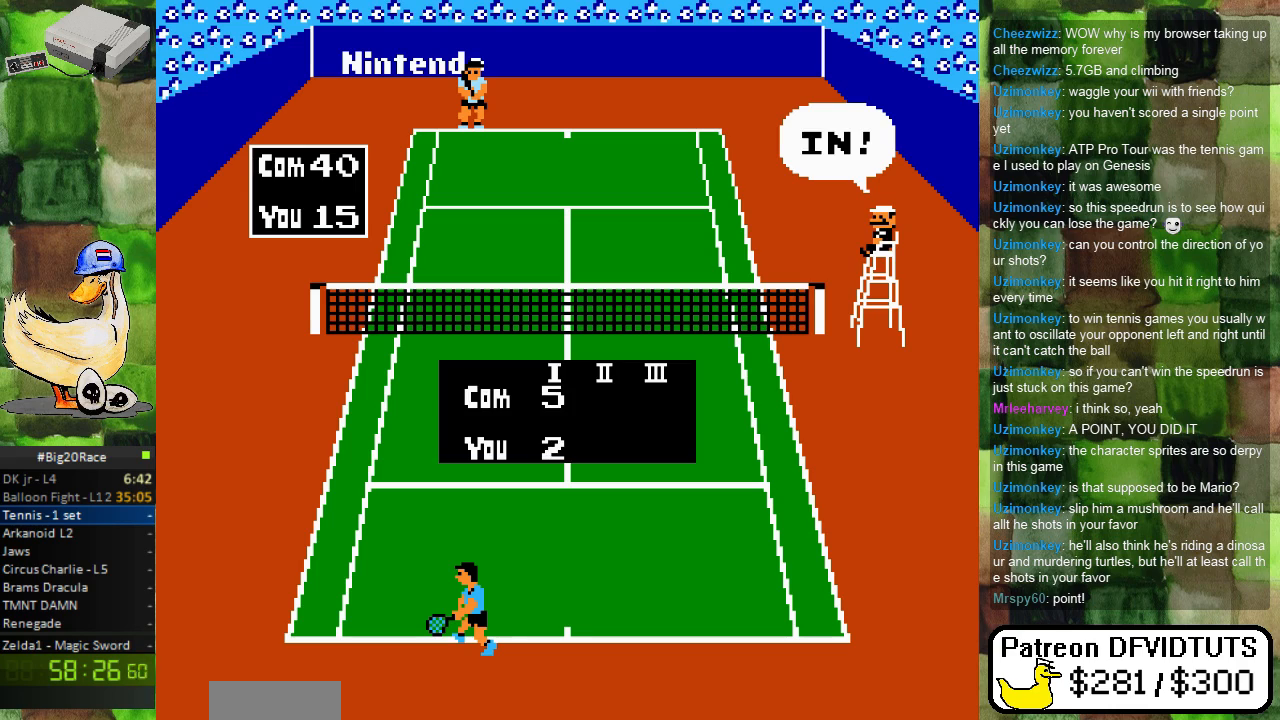
{"buttons": [], "events": []}
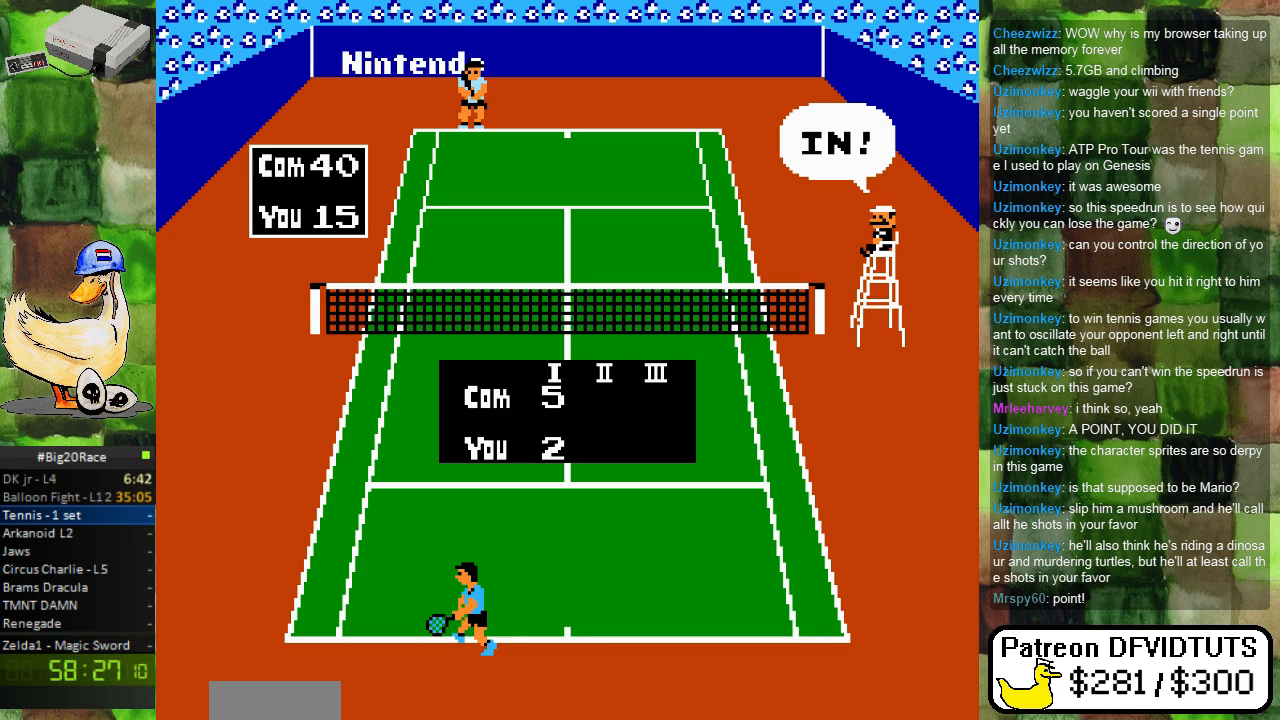
{"buttons": [], "events": []}
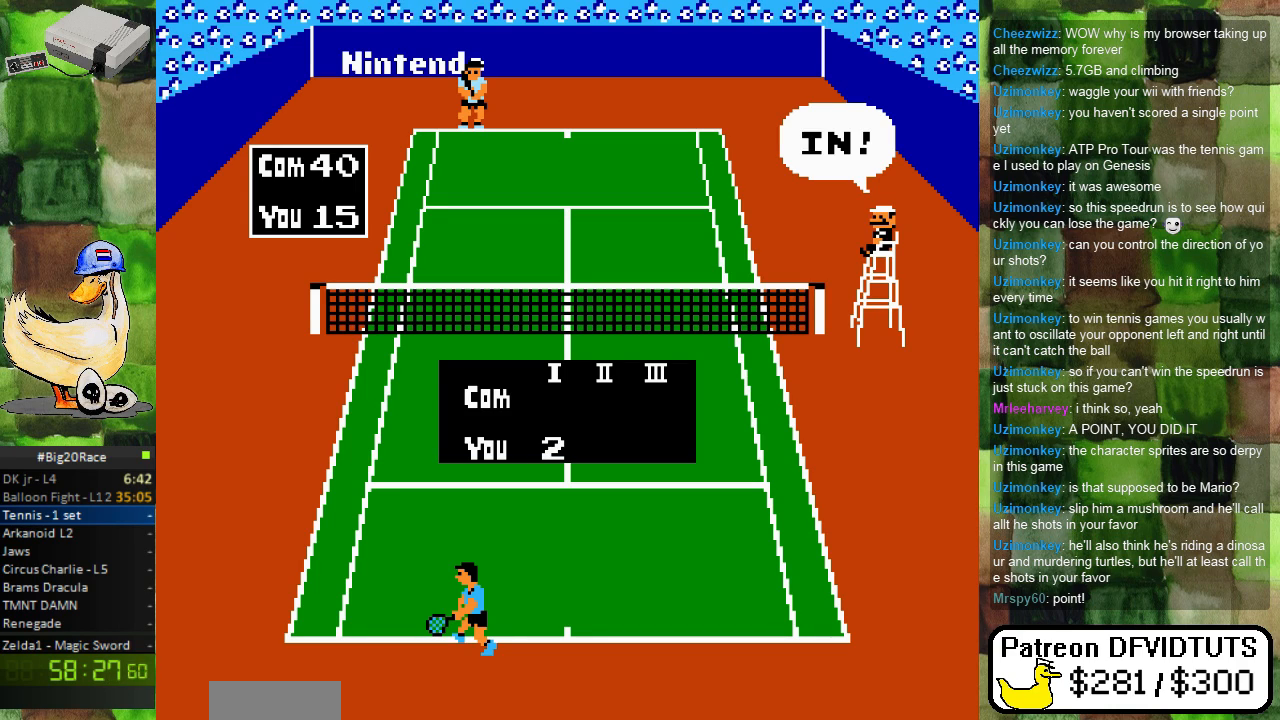
{"buttons": [], "events": []}
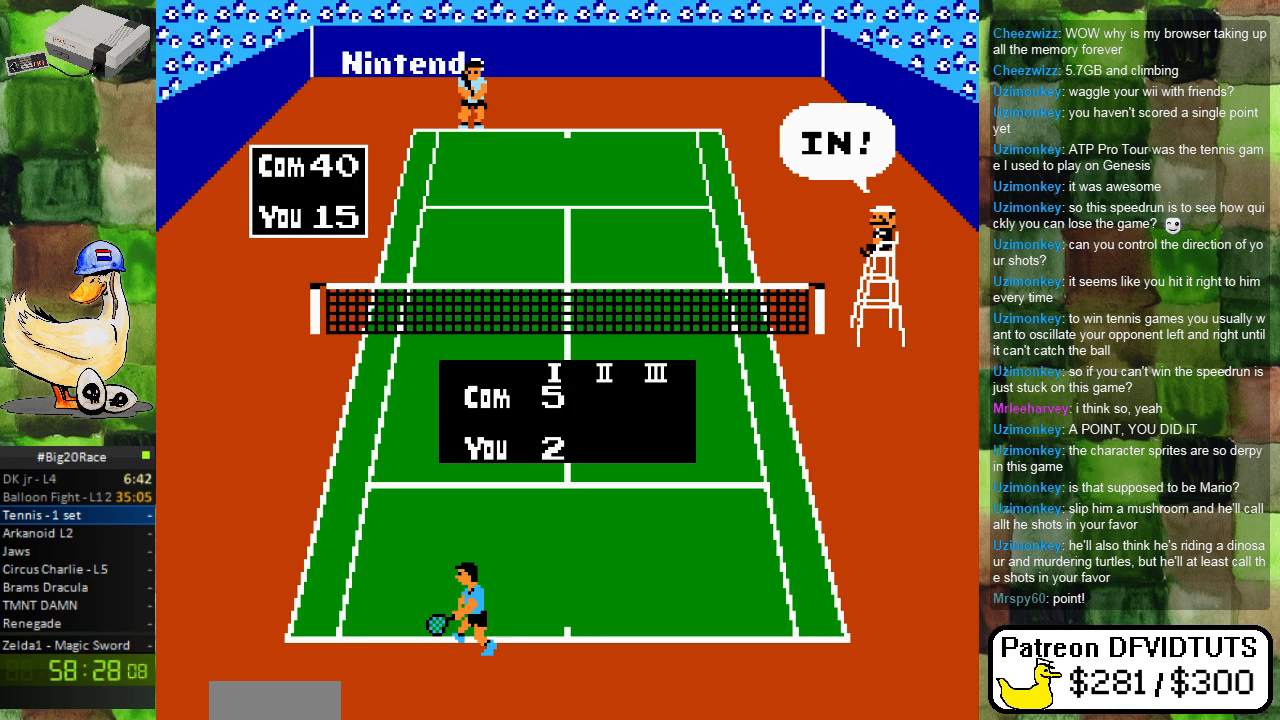
{"buttons": [], "events": [[100, "DPAD_LEFT", "down"], [233, "DPAD_LEFT", "up"], [400, "DPAD_RIGHT", "down"], [500, "DPAD_RIGHT", "up"]]}
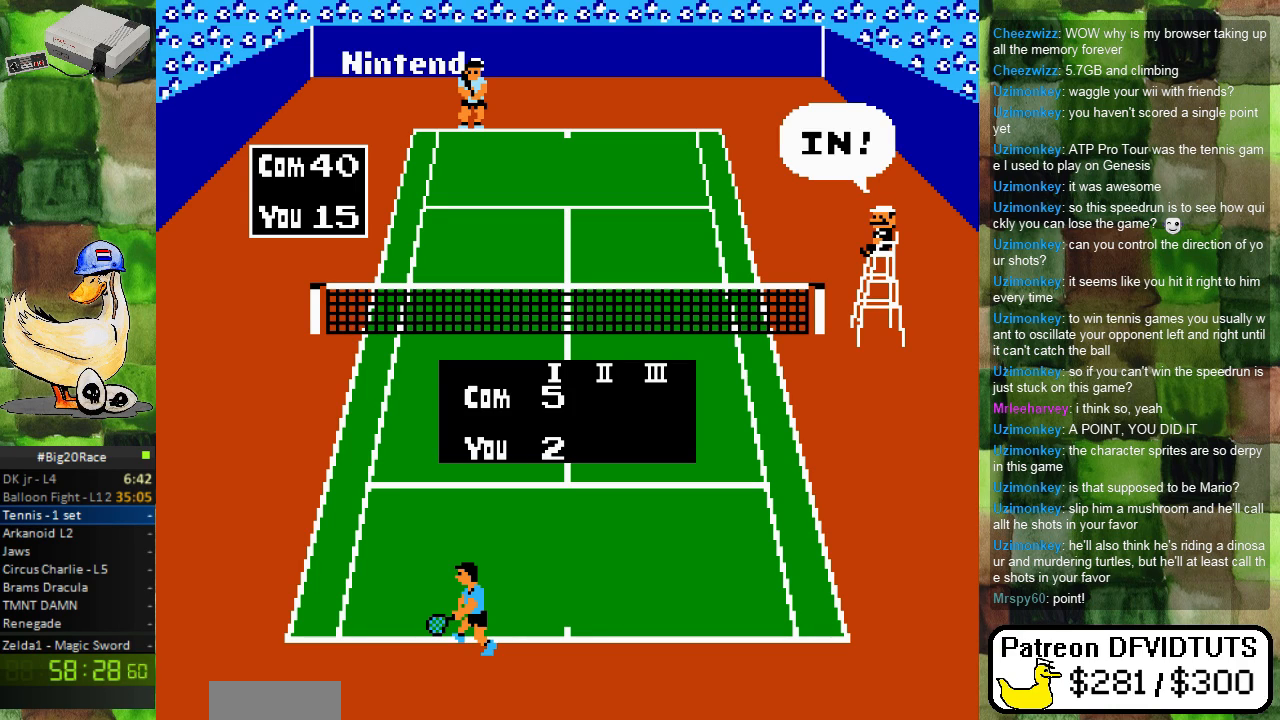
{"buttons": [], "events": []}
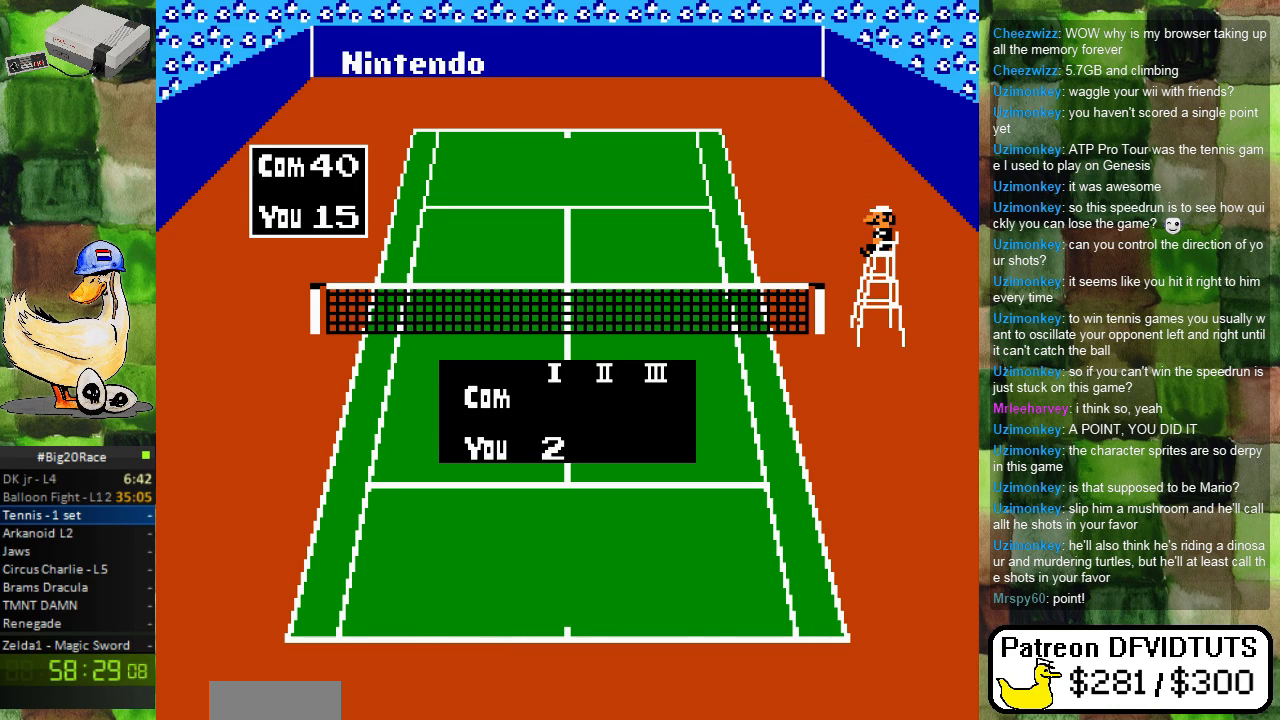
{"buttons": [], "events": []}
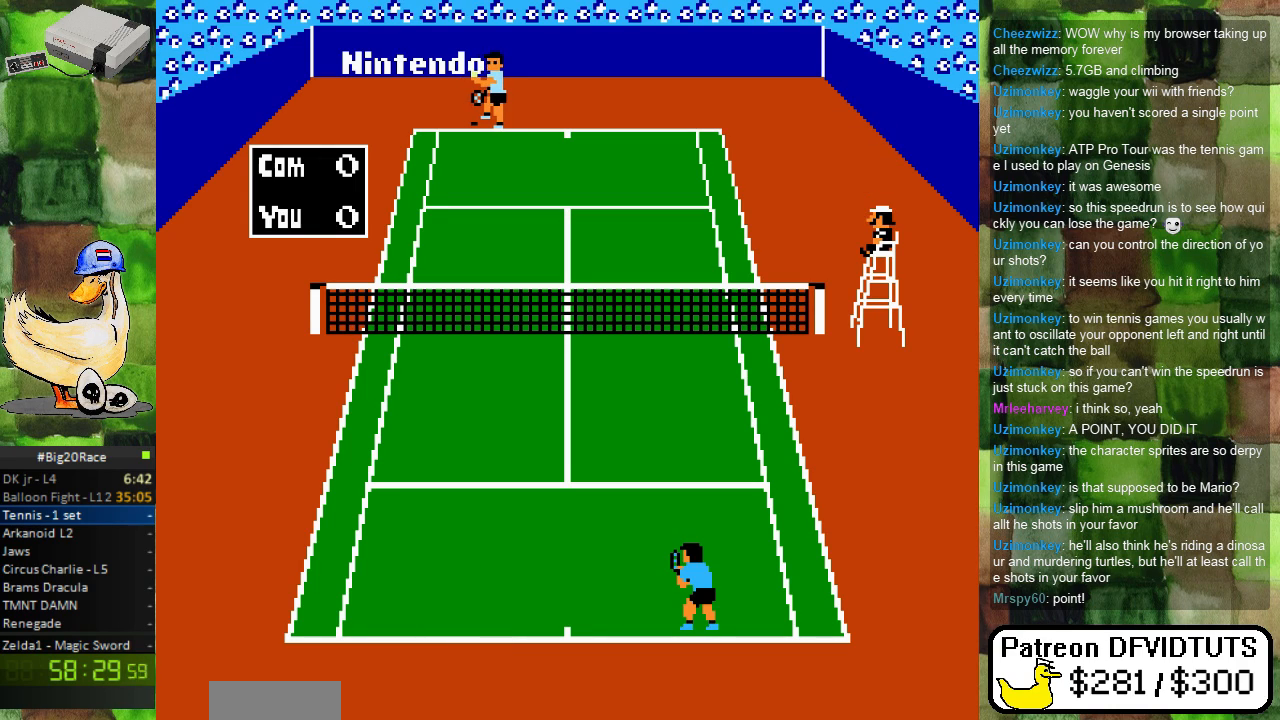
{"buttons": [], "events": []}
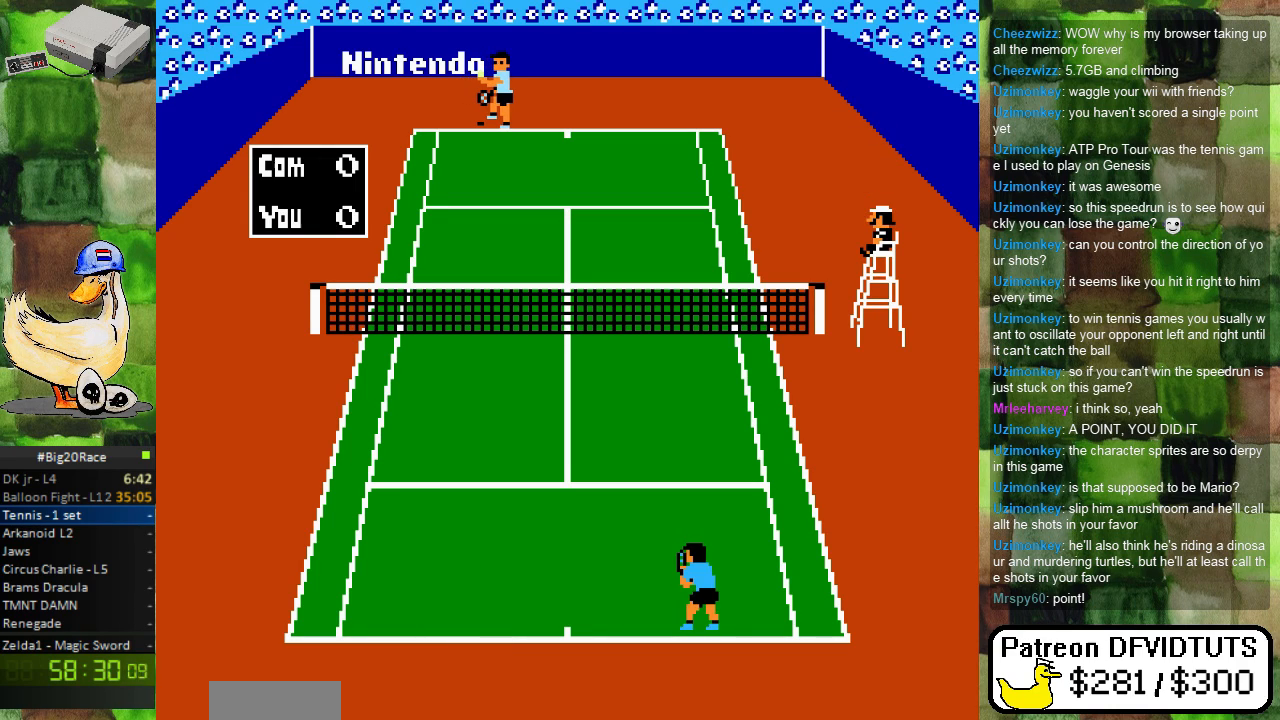
{"buttons": [], "events": []}
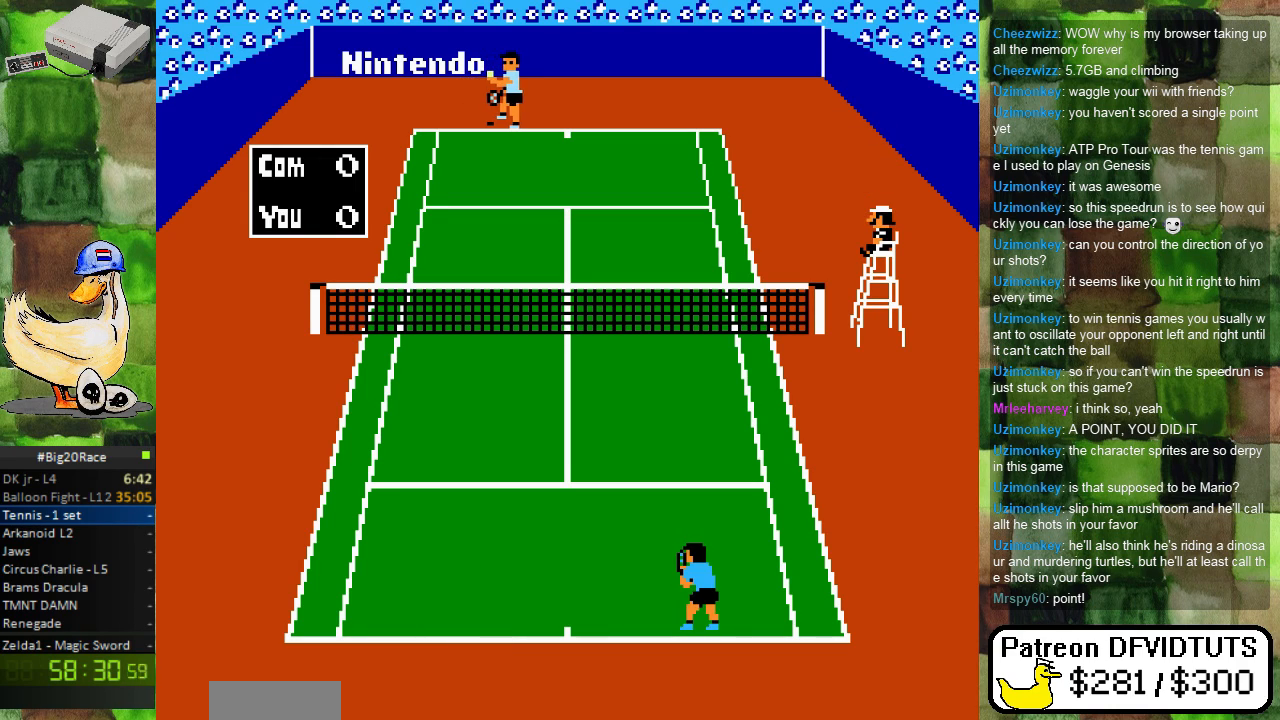
{"buttons": [], "events": []}
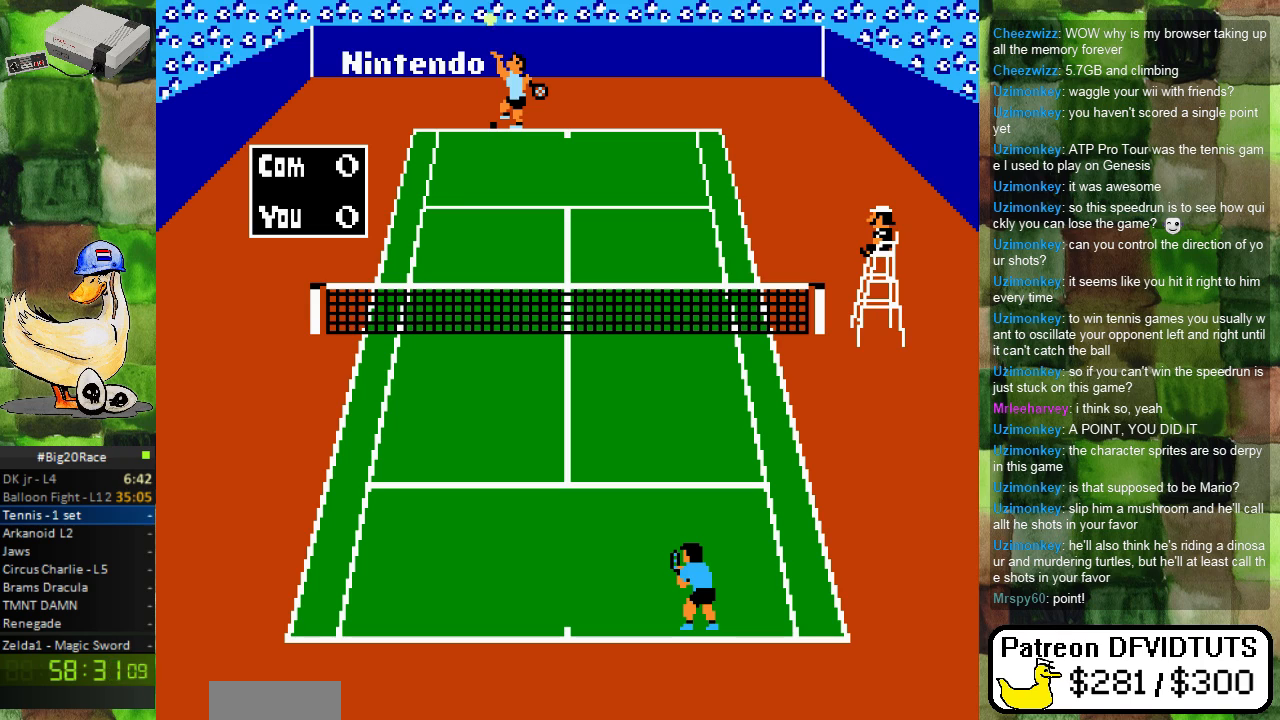
{"buttons": [], "events": []}
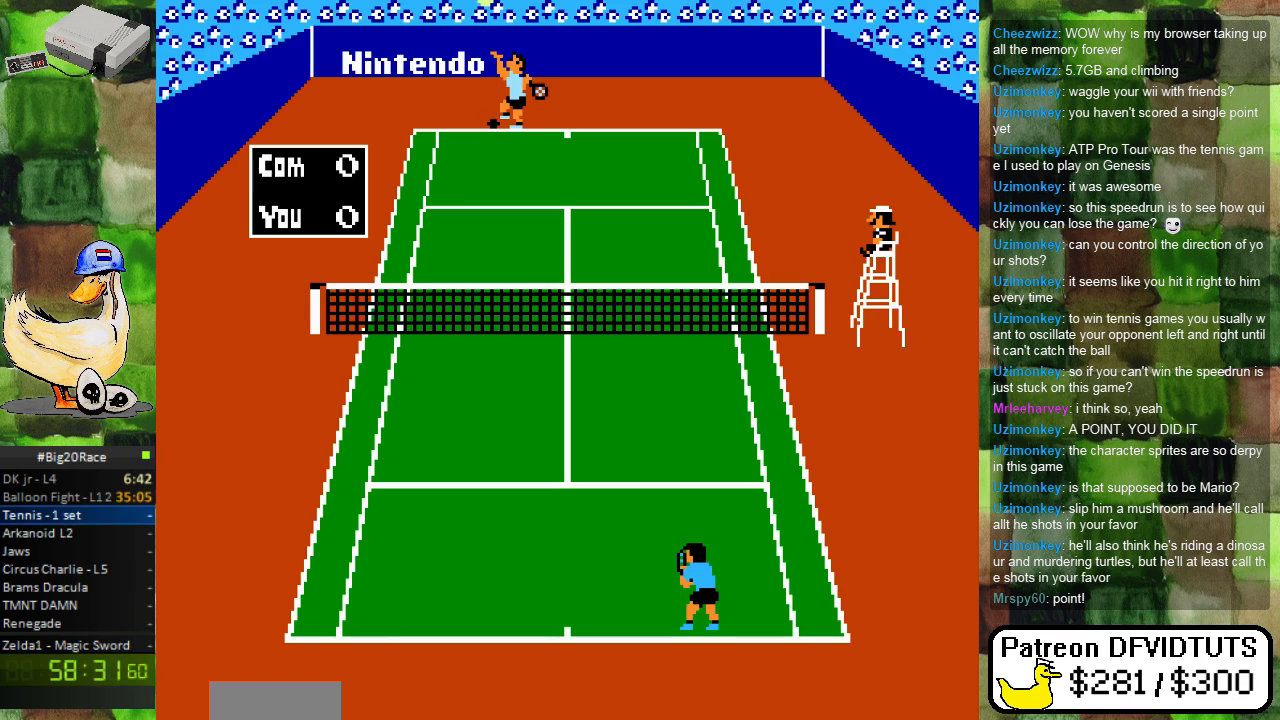
{"buttons": [], "events": []}
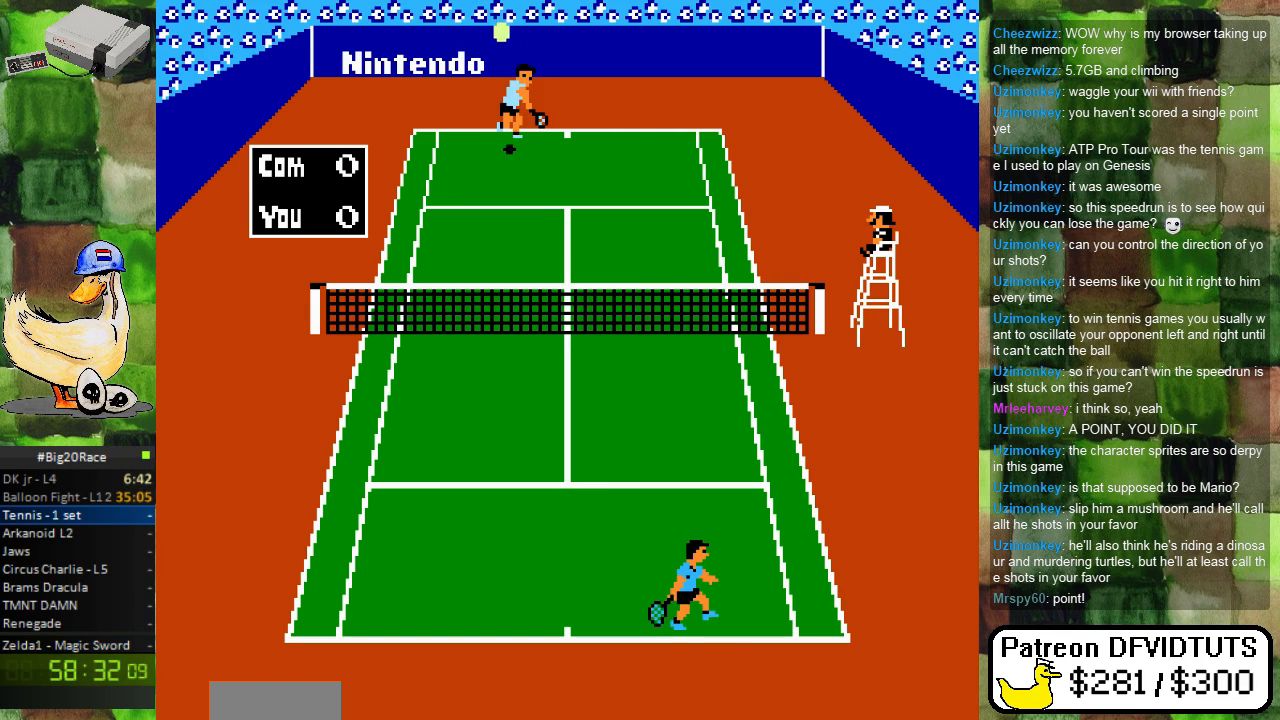
{"buttons": [], "events": [[350, "DPAD_DOWN", "down"], [483, "DPAD_DOWN", "up"]]}